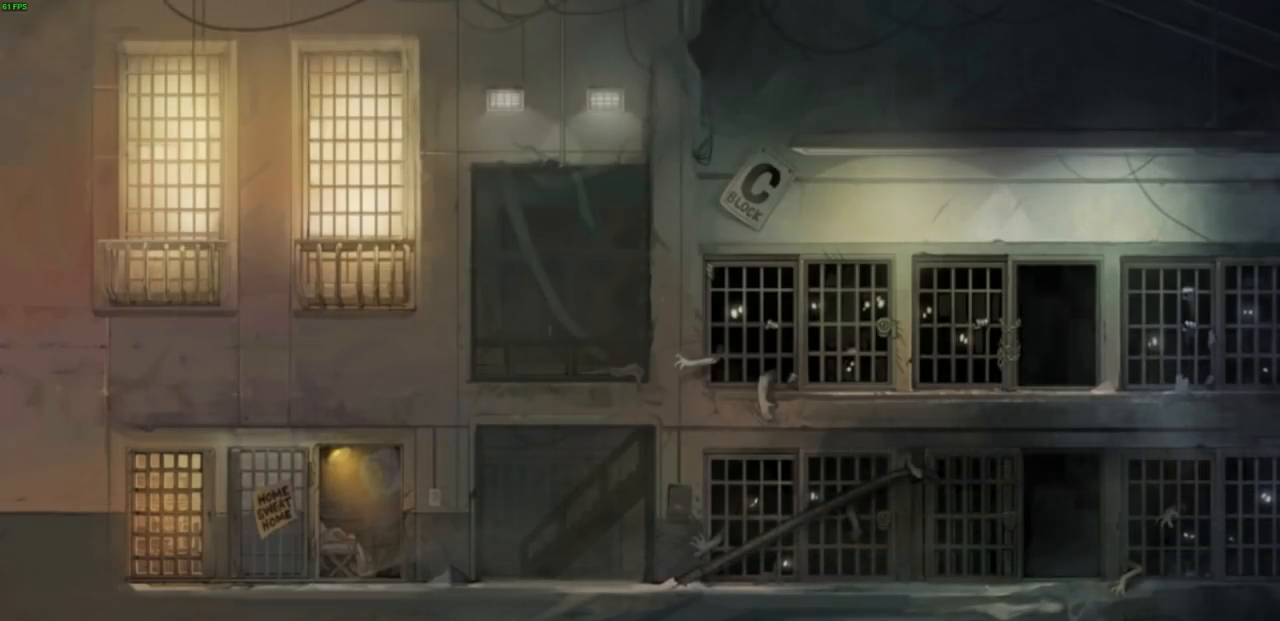
Gameplay with a controller (PlayStation layout); each line is a JSON object with the inputs held at the frame after it. "events" lists button and stick changes between this image and that frame as [ms after this image, input, new state], when the widget could be followed in between. Not read: R1.
{"buttons": [], "left_stick": "center", "right_stick": "center", "events": []}
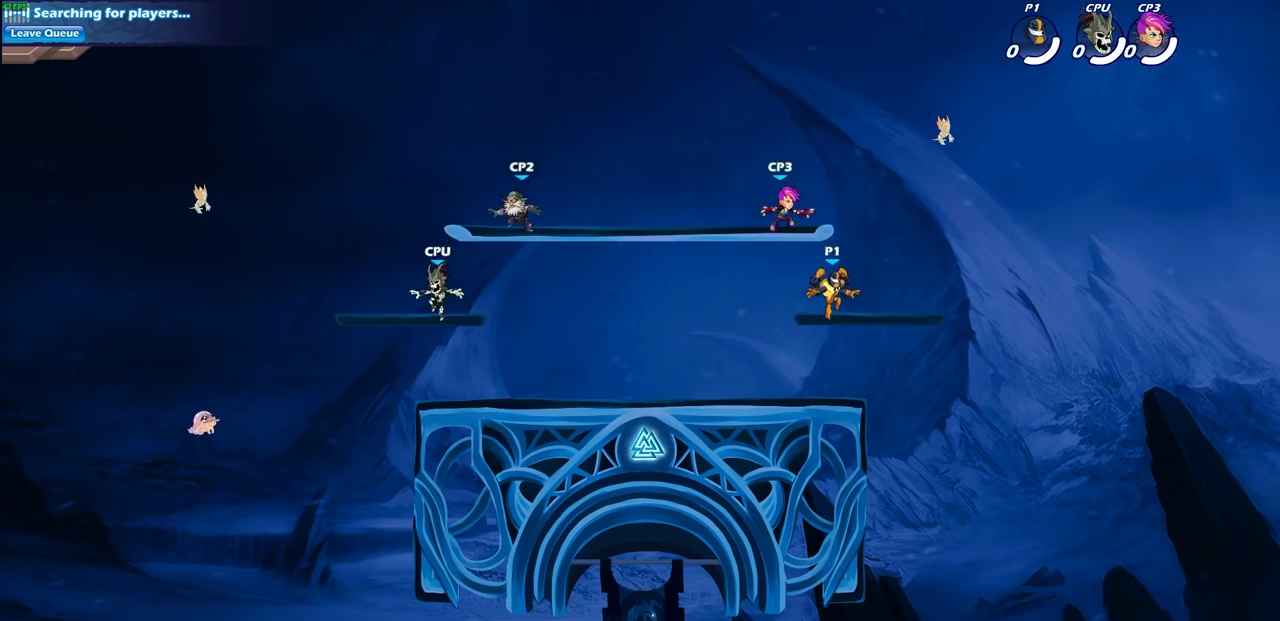
{"buttons": [], "left_stick": "left", "right_stick": "center", "events": [[433, "left_stick", "left"]]}
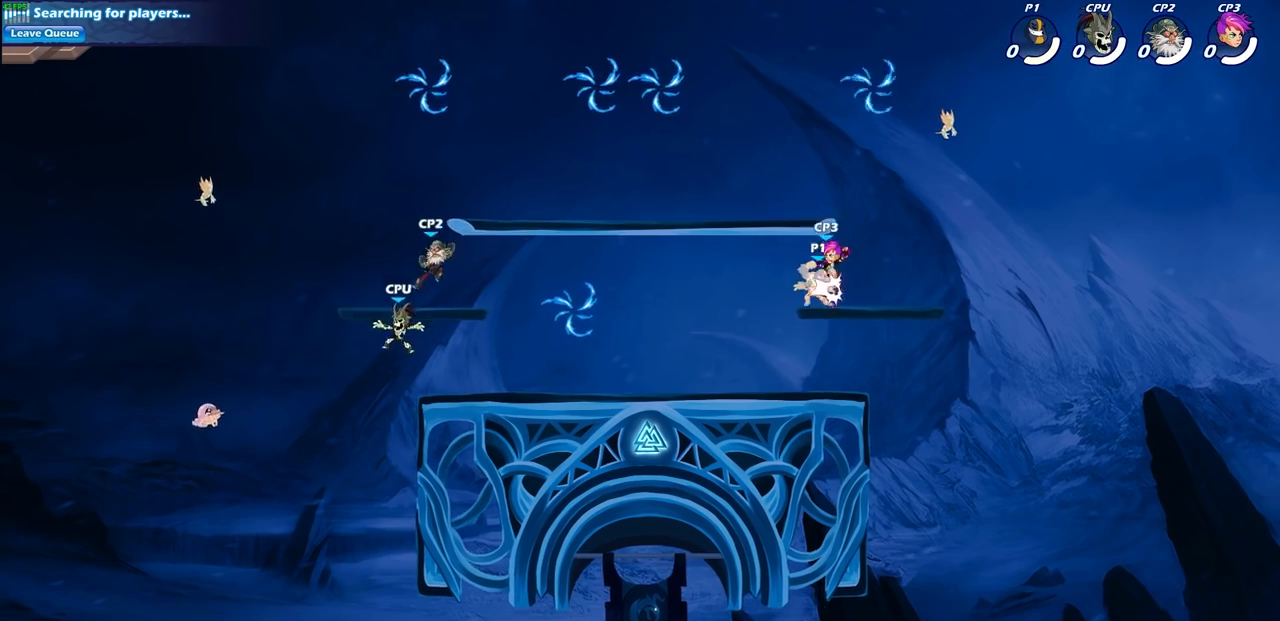
{"buttons": [], "left_stick": "up-left", "right_stick": "center", "events": [[450, "left_stick", "up-left"]]}
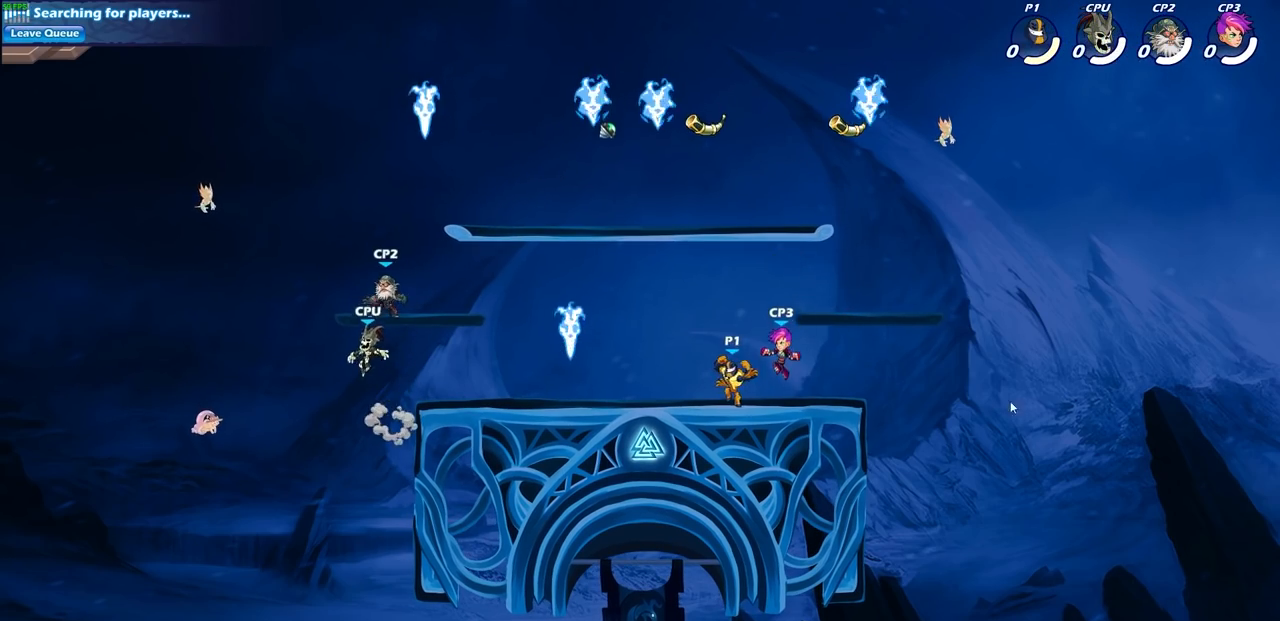
{"buttons": [], "left_stick": "up-left", "right_stick": "center", "events": []}
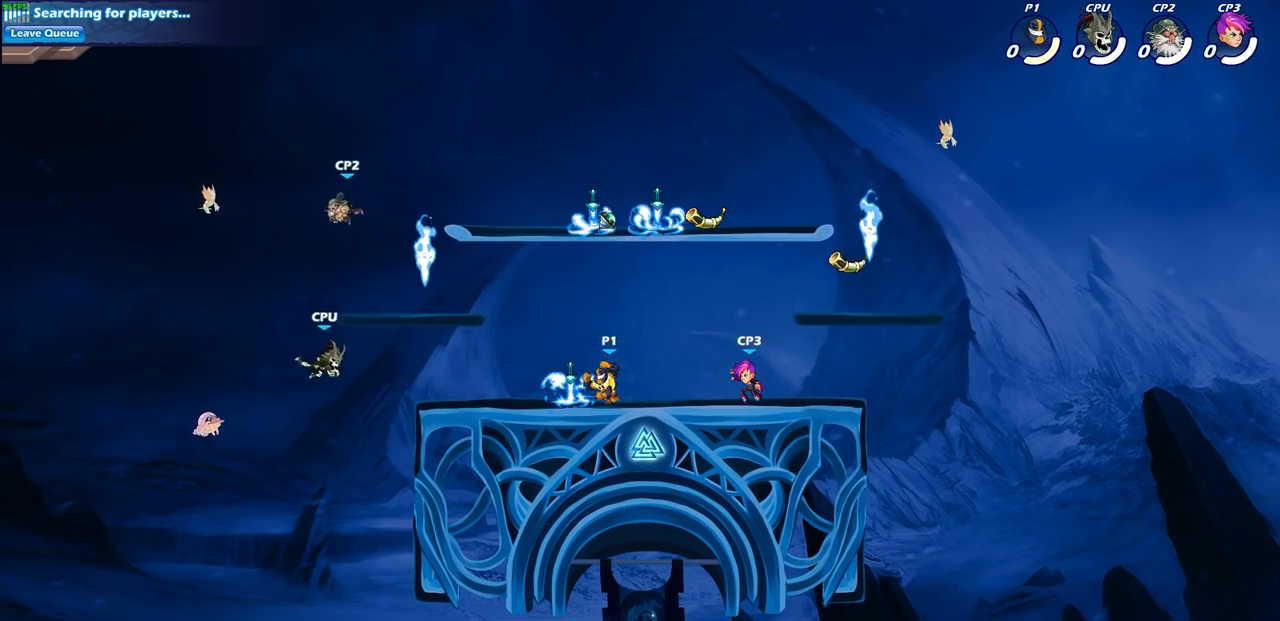
{"buttons": [], "left_stick": "center", "right_stick": "center", "events": [[150, "left_stick", "up-right"], [250, "left_stick", "right"], [333, "R2", "down"], [367, "CIRCLE", "down"], [450, "CIRCLE", "up"], [450, "R2", "up"], [450, "left_stick", "center"]]}
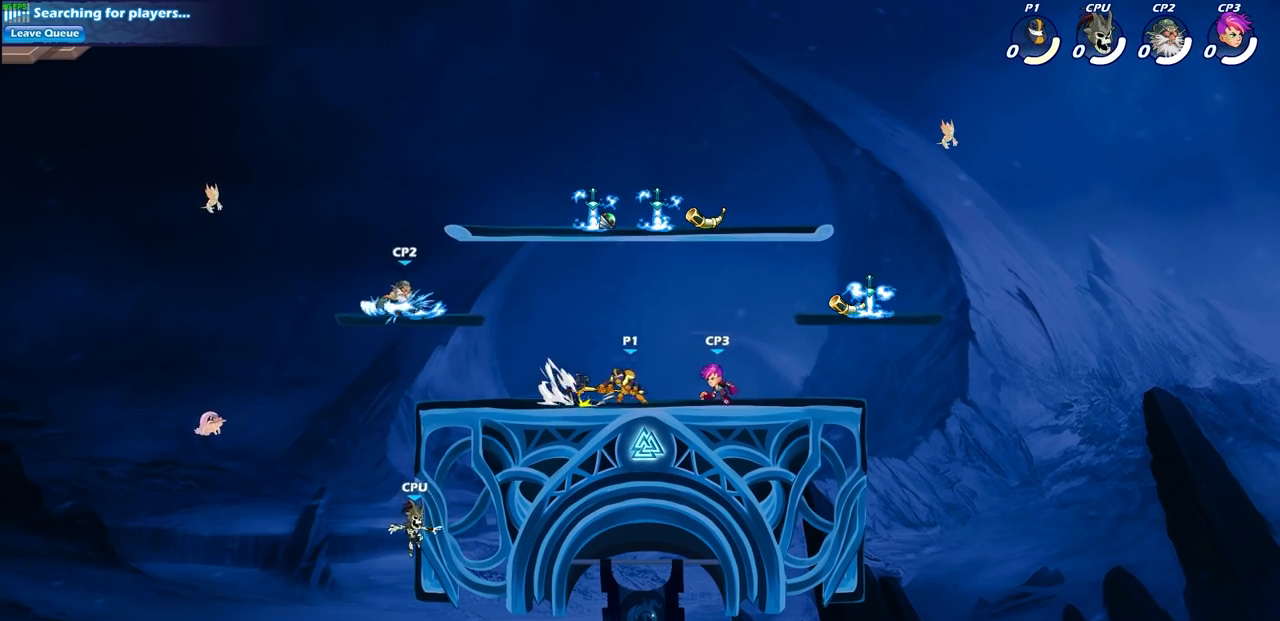
{"buttons": [], "left_stick": "center", "right_stick": "center", "events": []}
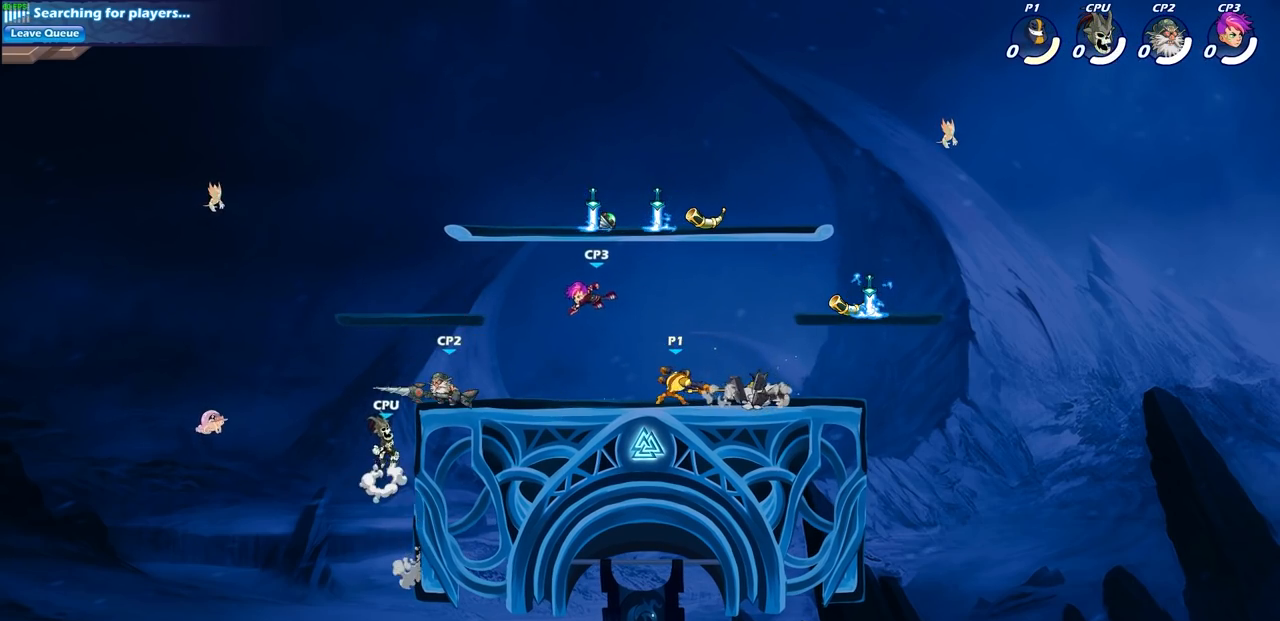
{"buttons": ["R2"], "left_stick": "right", "right_stick": "center", "events": [[283, "left_stick", "right"], [400, "R2", "down"]]}
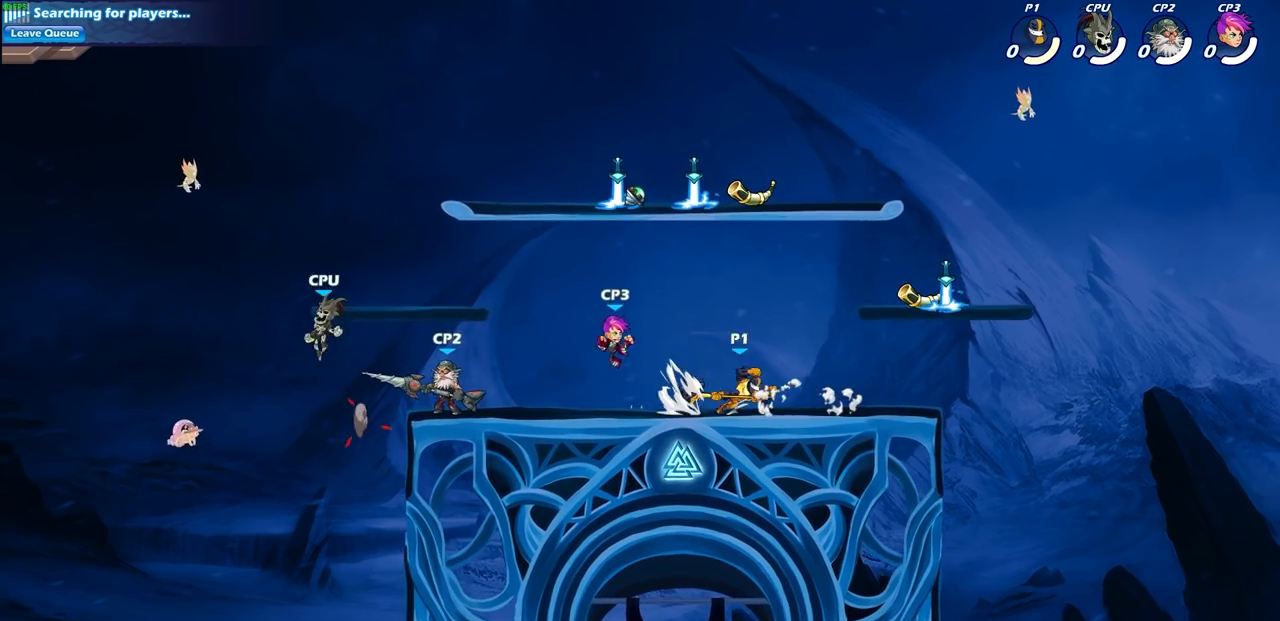
{"buttons": [], "left_stick": "center", "right_stick": "center", "events": [[33, "left_stick", "up-left"], [50, "R2", "up"], [100, "SQUARE", "down"], [200, "SQUARE", "up"], [200, "left_stick", "center"]]}
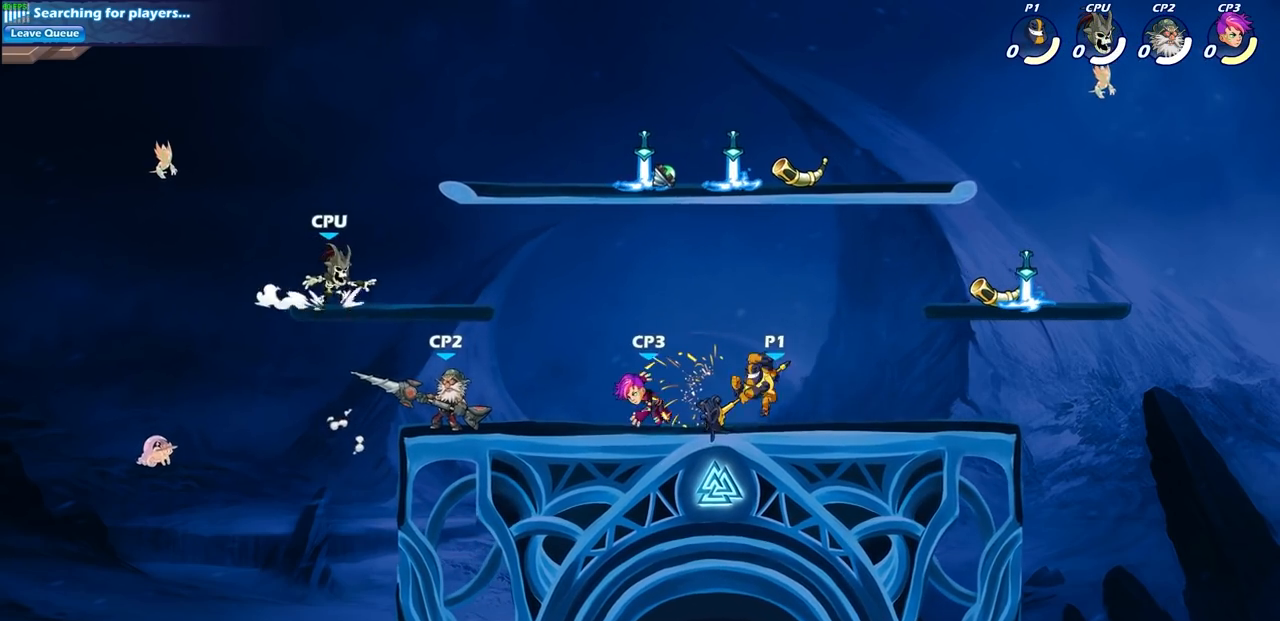
{"buttons": [], "left_stick": "left", "right_stick": "center", "events": [[50, "left_stick", "down-left"], [117, "R2", "down"], [150, "SQUARE", "down"], [250, "R2", "up"], [267, "SQUARE", "up"], [267, "left_stick", "center"], [500, "left_stick", "left"]]}
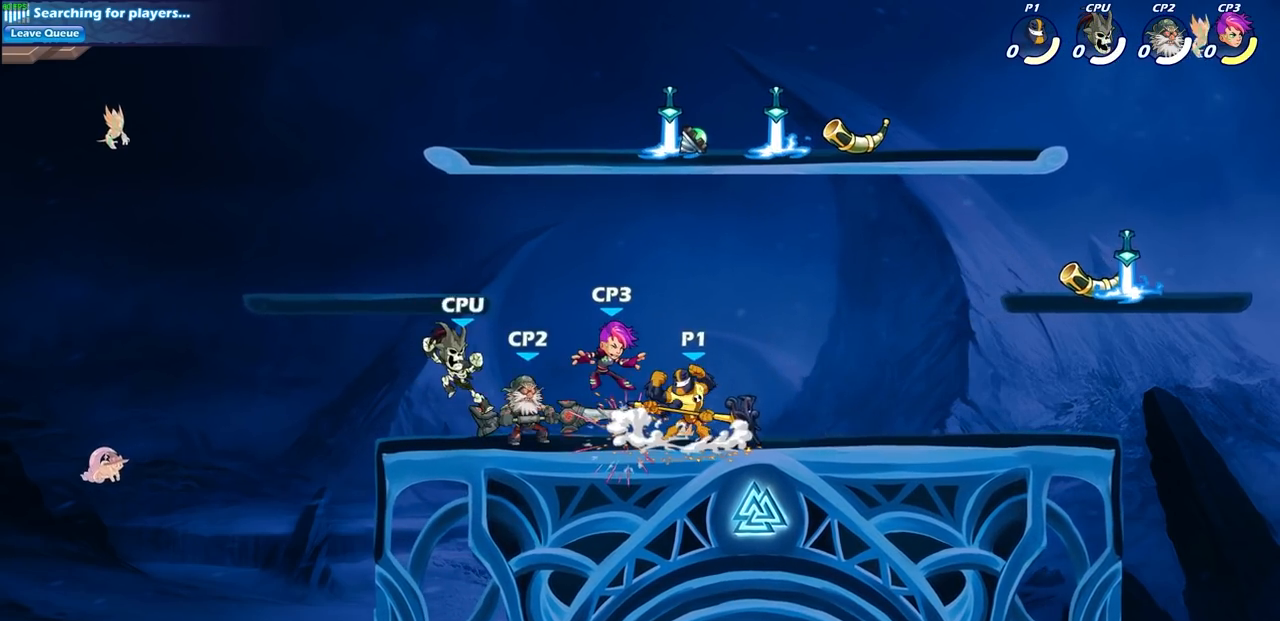
{"buttons": [], "left_stick": "left", "right_stick": "center", "events": [[33, "CROSS", "down"], [50, "SQUARE", "down"], [83, "CROSS", "up"], [83, "right_stick", "down-left"], [117, "SQUARE", "up"], [133, "left_stick", "center"], [133, "right_stick", "center"], [483, "left_stick", "left"]]}
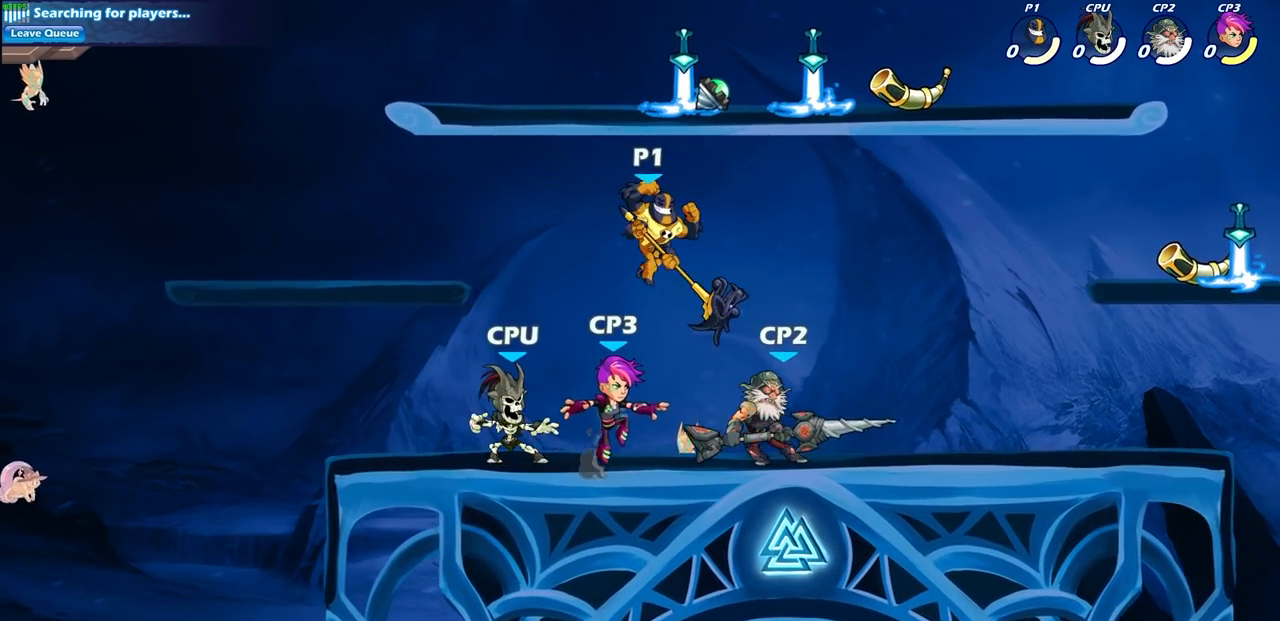
{"buttons": [], "left_stick": "right", "right_stick": "center", "events": [[200, "CROSS", "down"], [267, "left_stick", "down"], [317, "CROSS", "up"], [333, "left_stick", "right"]]}
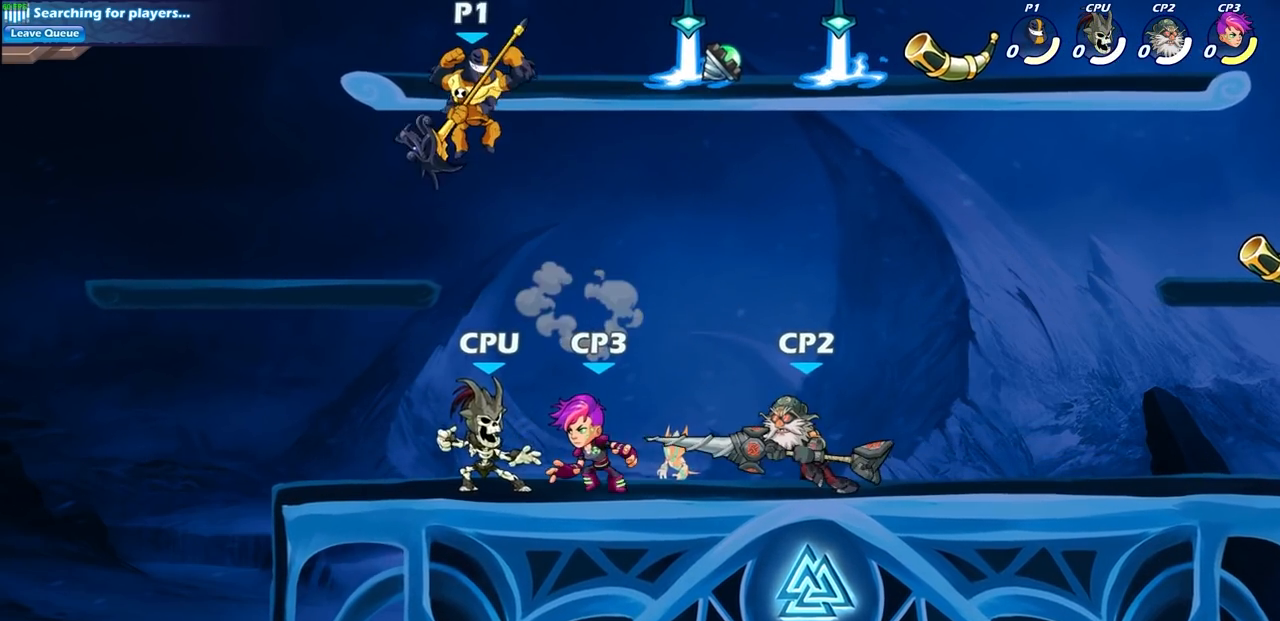
{"buttons": [], "left_stick": "center", "right_stick": "center", "events": [[100, "left_stick", "down-left"], [183, "SQUARE", "down"], [267, "SQUARE", "up"], [317, "left_stick", "center"]]}
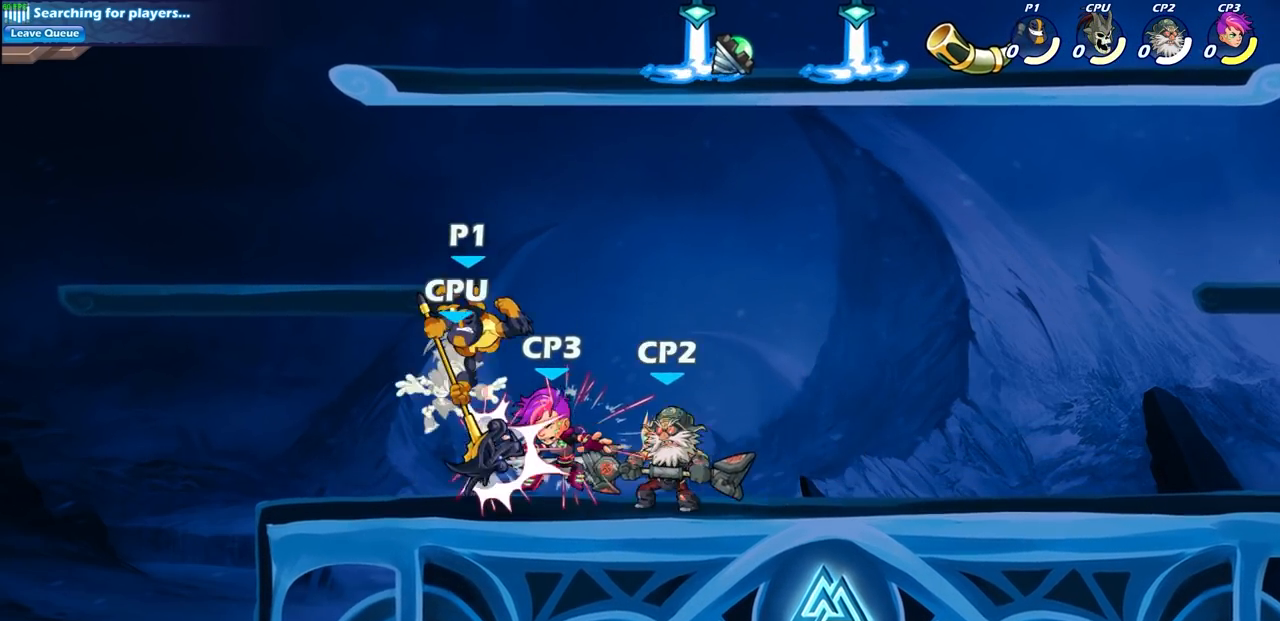
{"buttons": [], "left_stick": "left", "right_stick": "center", "events": [[117, "left_stick", "left"]]}
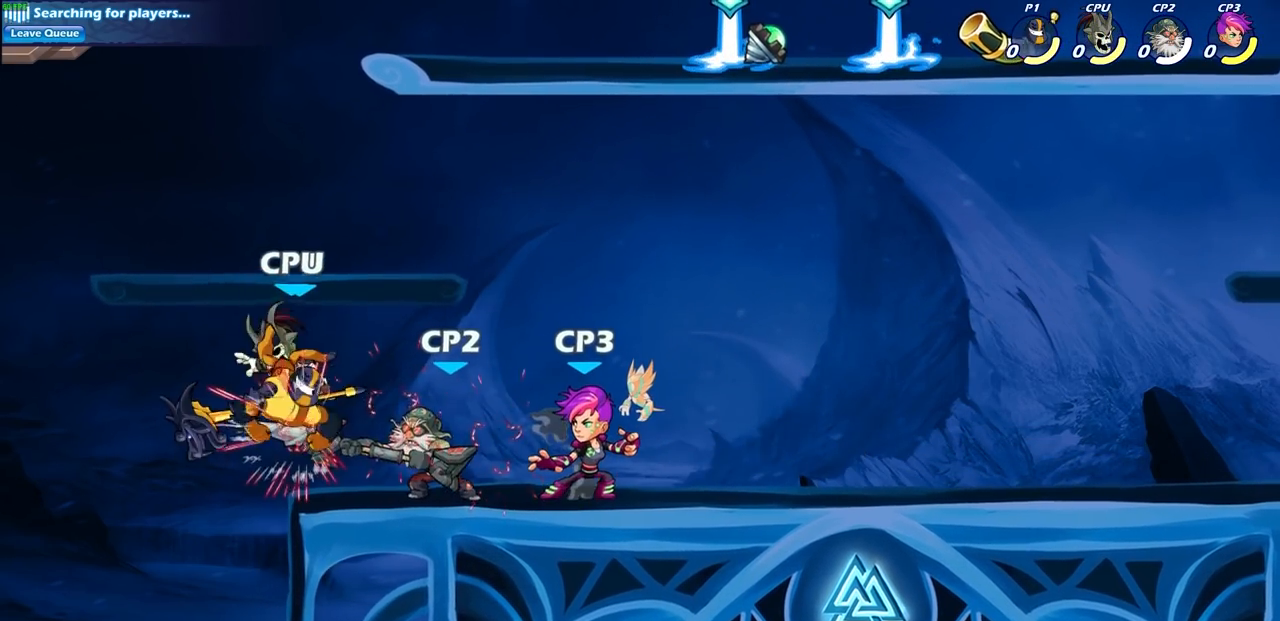
{"buttons": [], "left_stick": "right", "right_stick": "center", "events": [[117, "left_stick", "down-left"], [400, "left_stick", "down-right"], [483, "left_stick", "right"]]}
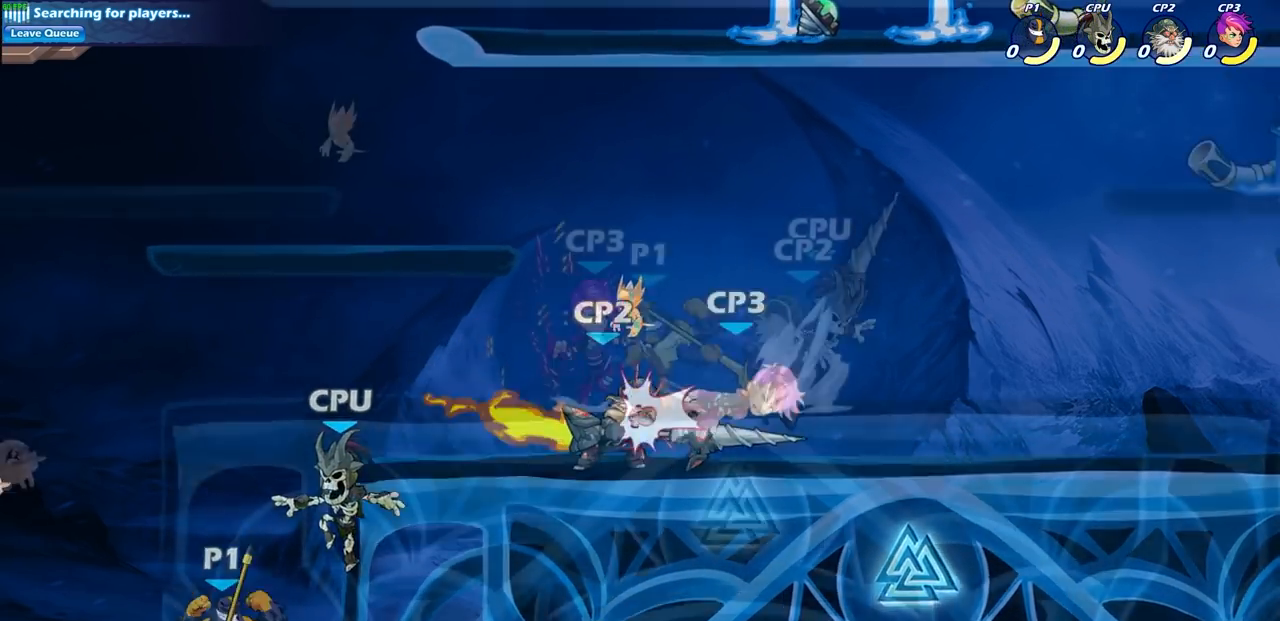
{"buttons": [], "left_stick": "down-left", "right_stick": "center", "events": [[133, "CROSS", "down"], [183, "CROSS", "up"], [233, "left_stick", "up"], [300, "left_stick", "down-left"], [333, "CROSS", "down"], [400, "SQUARE", "down"], [500, "CROSS", "up"], [500, "SQUARE", "up"]]}
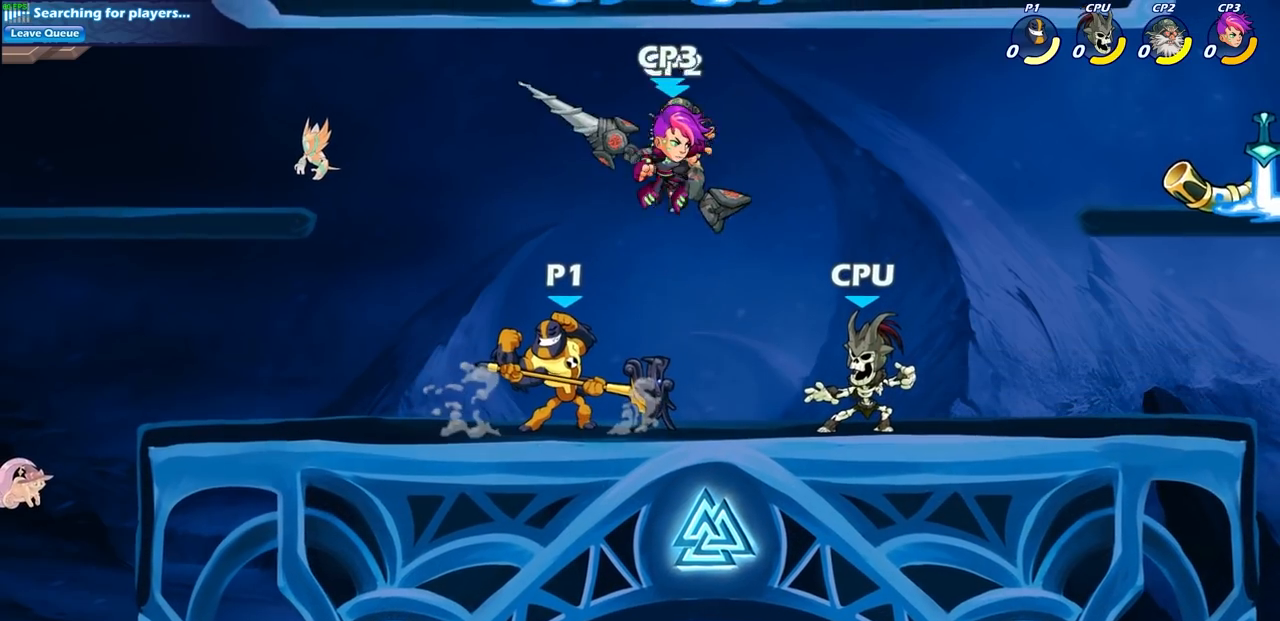
{"buttons": [], "left_stick": "center", "right_stick": "center", "events": [[183, "CROSS", "down"], [183, "left_stick", "center"], [250, "SQUARE", "down"], [250, "left_stick", "down-left"], [300, "CROSS", "up"], [367, "SQUARE", "up"], [433, "left_stick", "center"]]}
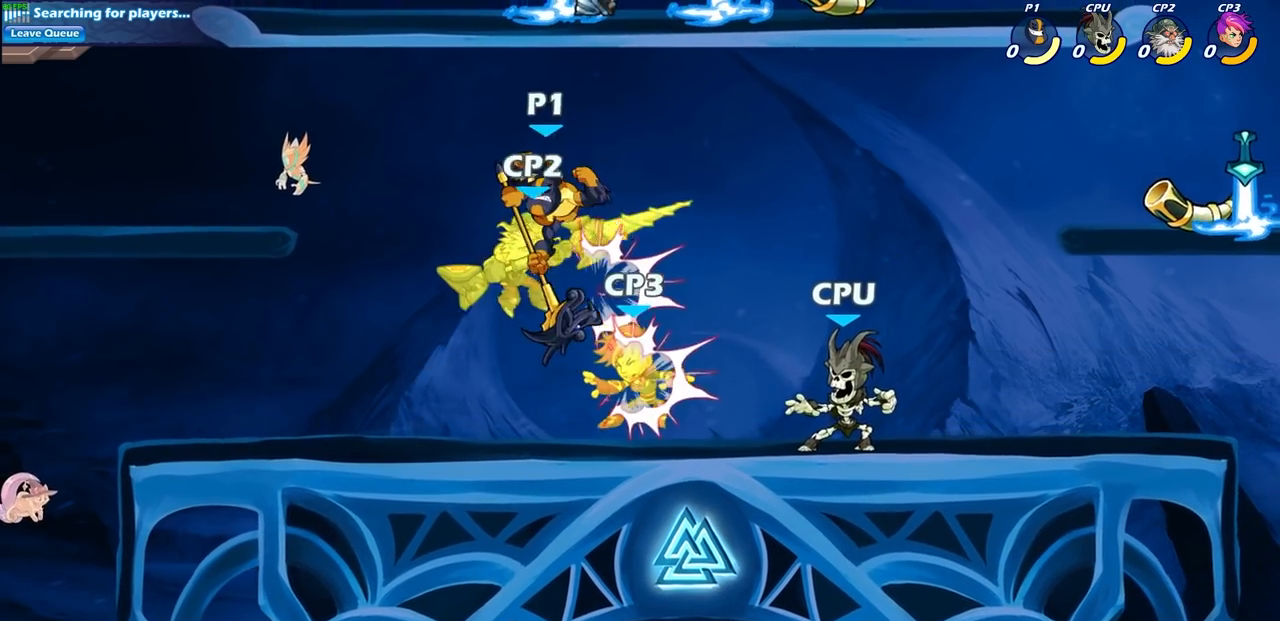
{"buttons": ["CROSS"], "left_stick": "up-left", "right_stick": "center", "events": [[250, "left_stick", "left"], [433, "CROSS", "down"], [433, "left_stick", "up-left"]]}
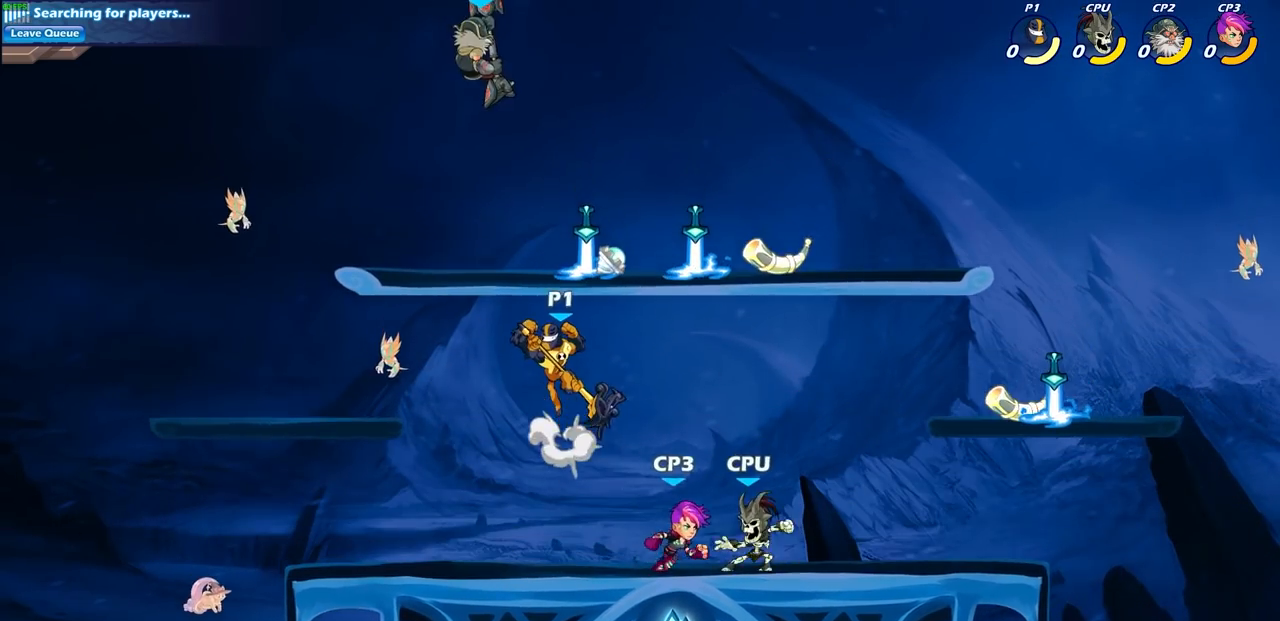
{"buttons": [], "left_stick": "center", "right_stick": "center", "events": [[17, "left_stick", "up"], [83, "CROSS", "up"], [200, "left_stick", "center"], [217, "CROSS", "down"], [283, "SQUARE", "down"], [350, "CROSS", "up"], [367, "SQUARE", "up"]]}
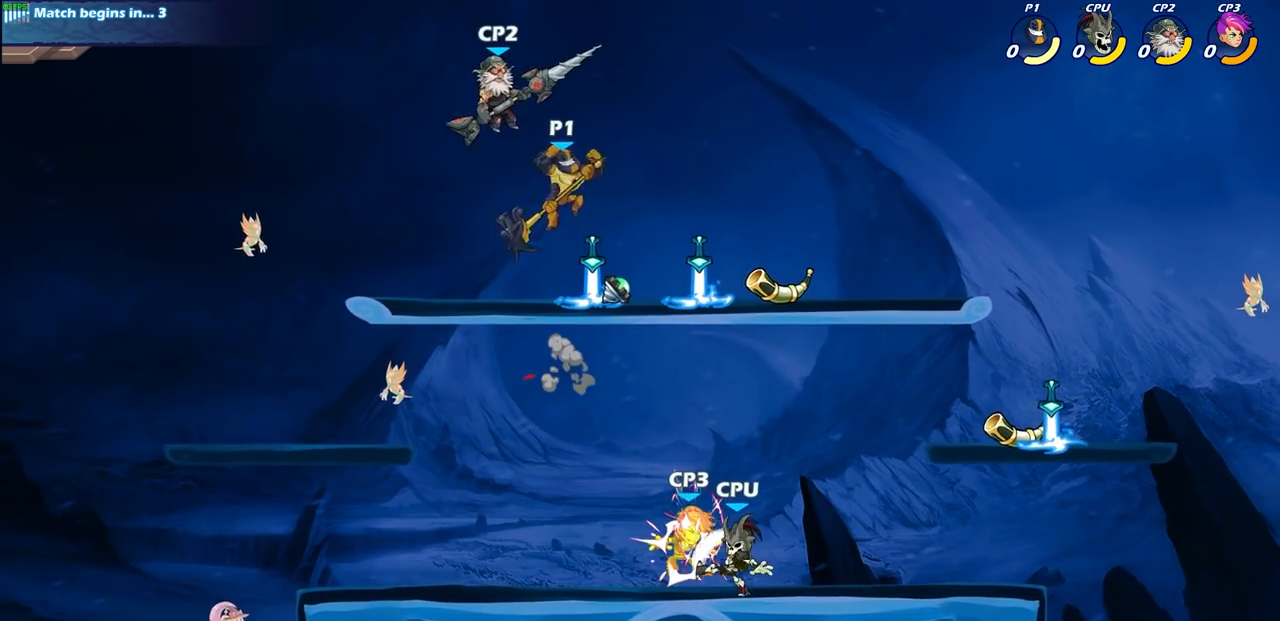
{"buttons": [], "left_stick": "down-right", "right_stick": "center", "events": [[17, "left_stick", "left"], [483, "left_stick", "down-right"]]}
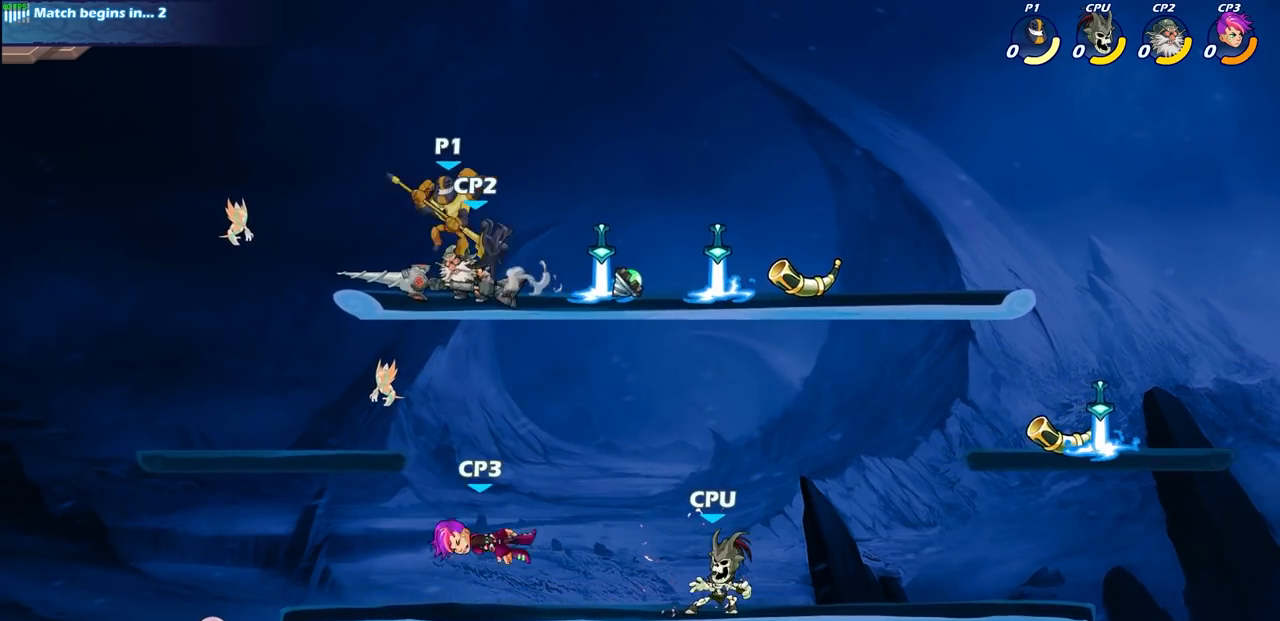
{"buttons": [], "left_stick": "center", "right_stick": "center", "events": [[17, "left_stick", "right"], [100, "left_stick", "down"], [117, "SQUARE", "down"], [233, "SQUARE", "up"], [250, "left_stick", "center"]]}
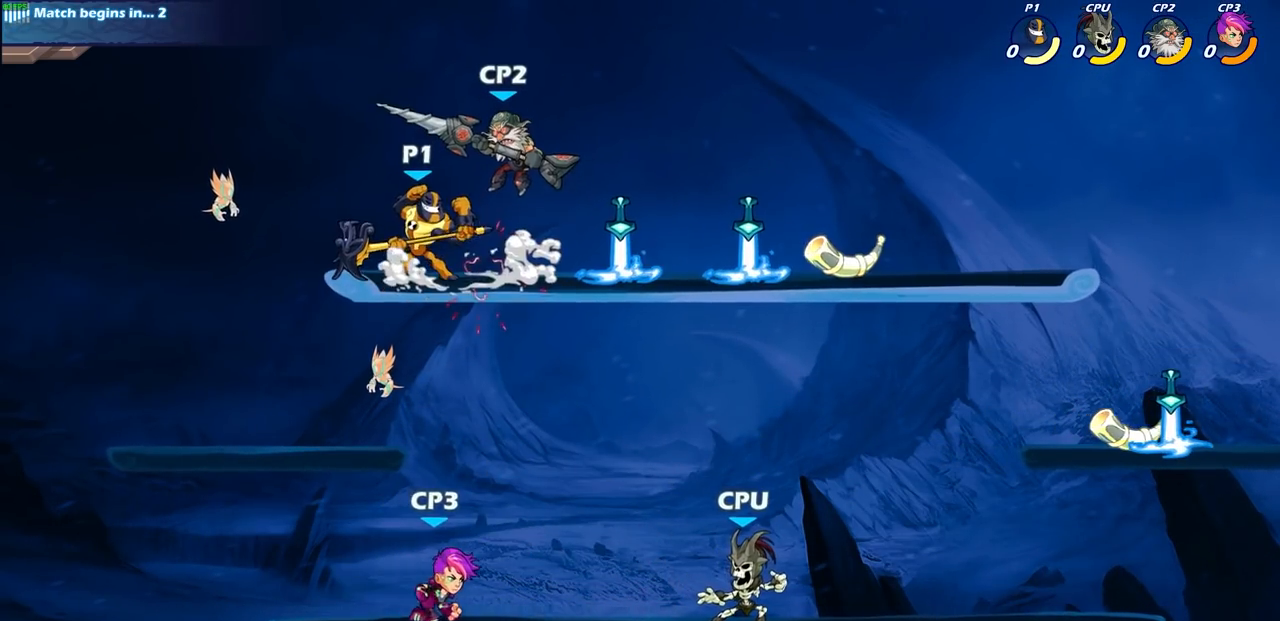
{"buttons": [], "left_stick": "center", "right_stick": "center", "events": [[50, "left_stick", "right"], [83, "SQUARE", "down"], [117, "right_stick", "down"], [150, "left_stick", "center"], [167, "right_stick", "center"], [200, "SQUARE", "up"]]}
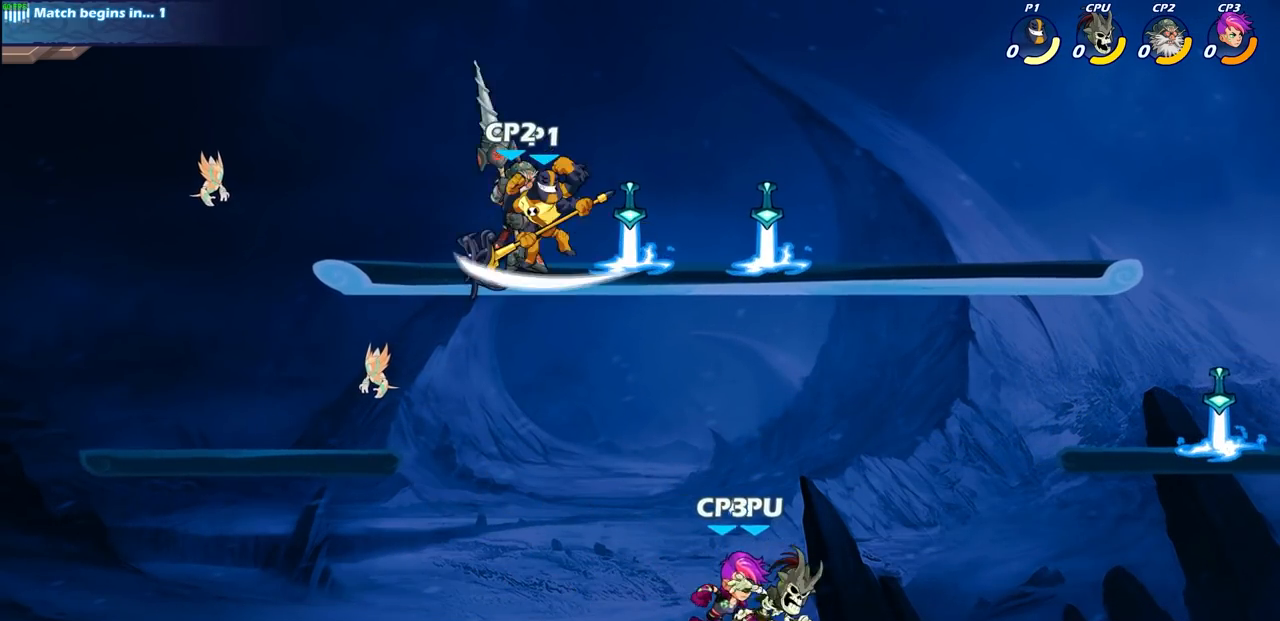
{"buttons": [], "left_stick": "center", "right_stick": "center", "events": [[167, "left_stick", "down-left"], [200, "SQUARE", "down"], [300, "SQUARE", "up"], [317, "left_stick", "center"]]}
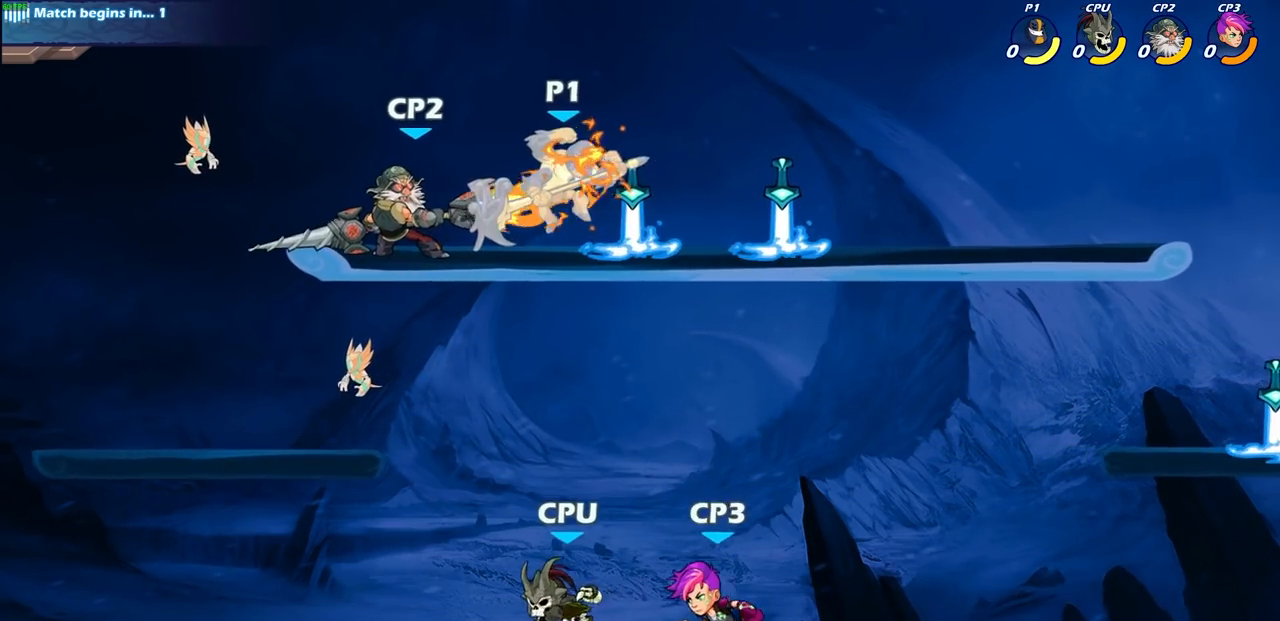
{"buttons": [], "left_stick": "up-left", "right_stick": "center", "events": [[333, "CROSS", "down"], [333, "left_stick", "up-left"], [483, "CROSS", "up"]]}
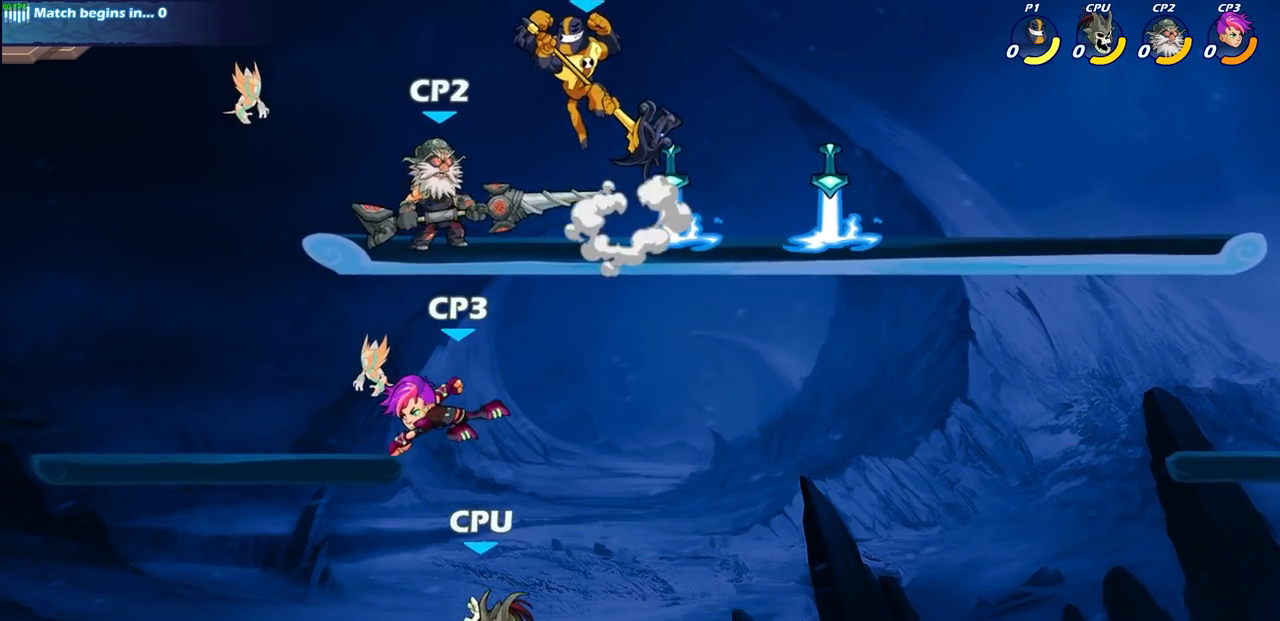
{"buttons": [], "left_stick": "center", "right_stick": "center", "events": [[133, "left_stick", "down-left"], [183, "SQUARE", "down"], [300, "SQUARE", "up"], [433, "left_stick", "center"]]}
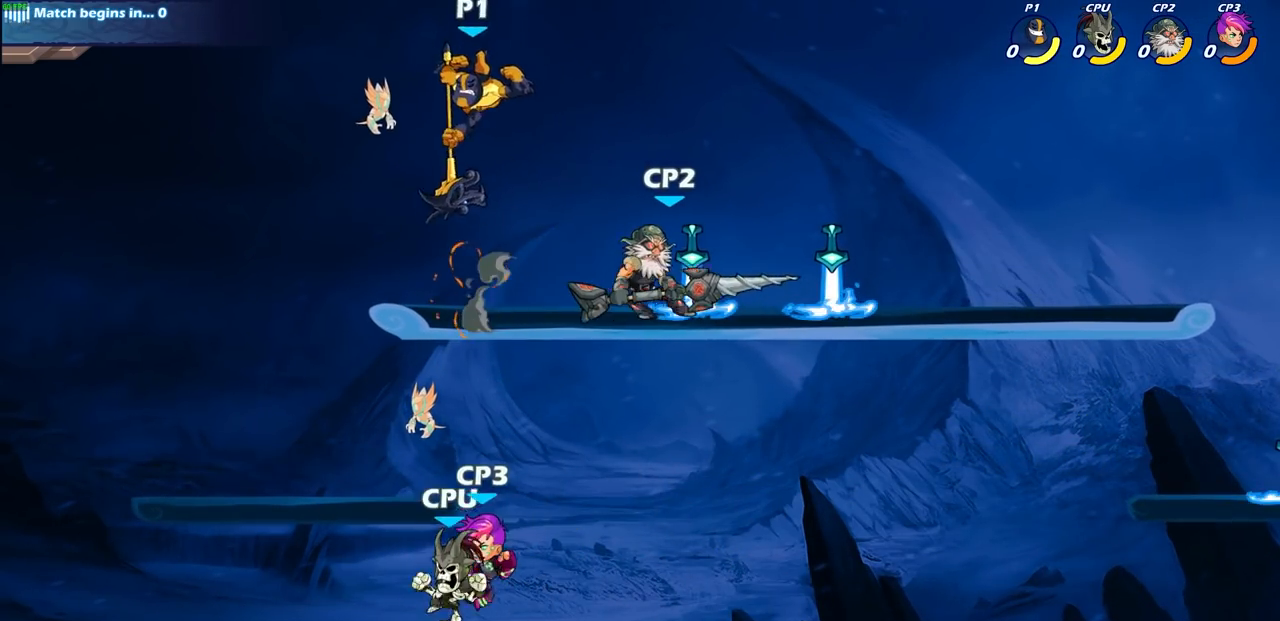
{"buttons": [], "left_stick": "center", "right_stick": "center", "events": [[250, "left_stick", "right"], [333, "SQUARE", "down"], [417, "SQUARE", "up"], [433, "left_stick", "center"]]}
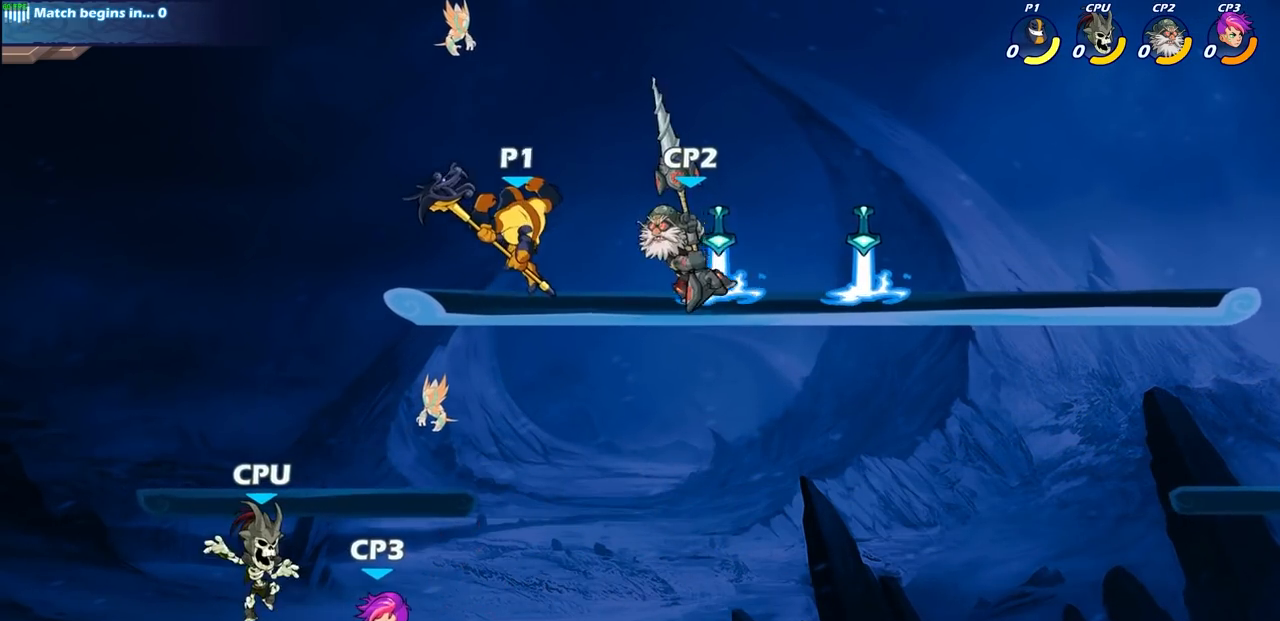
{"buttons": [], "left_stick": "center", "right_stick": "center", "events": []}
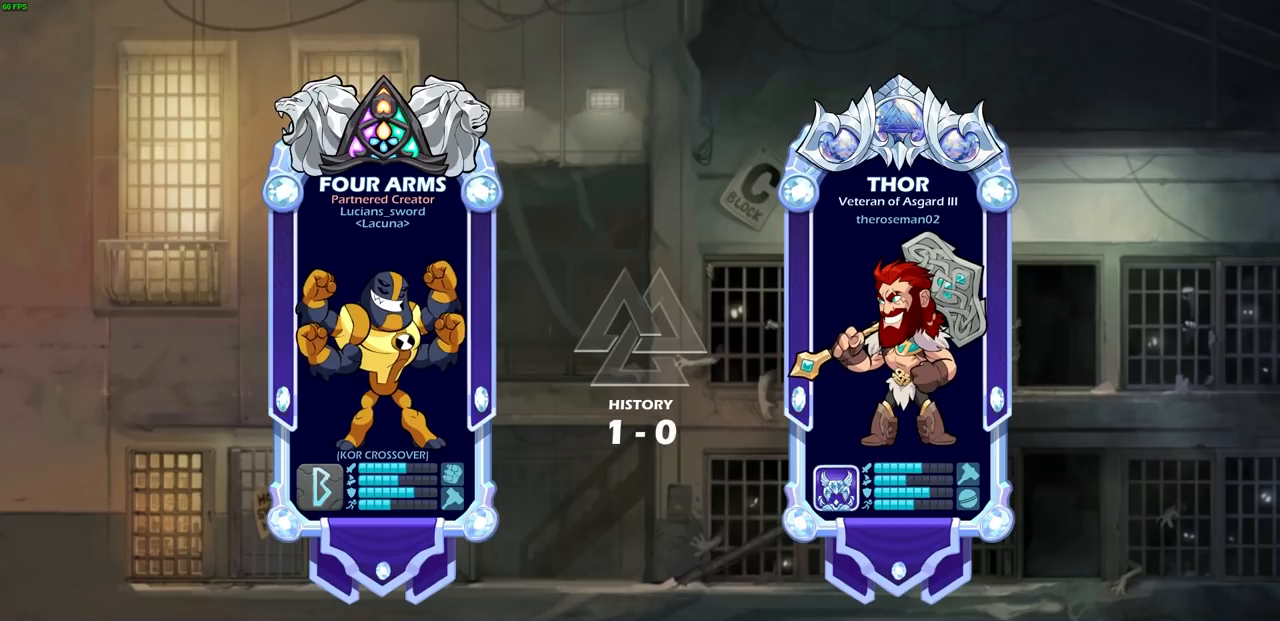
{"buttons": [], "left_stick": "center", "right_stick": "center", "events": []}
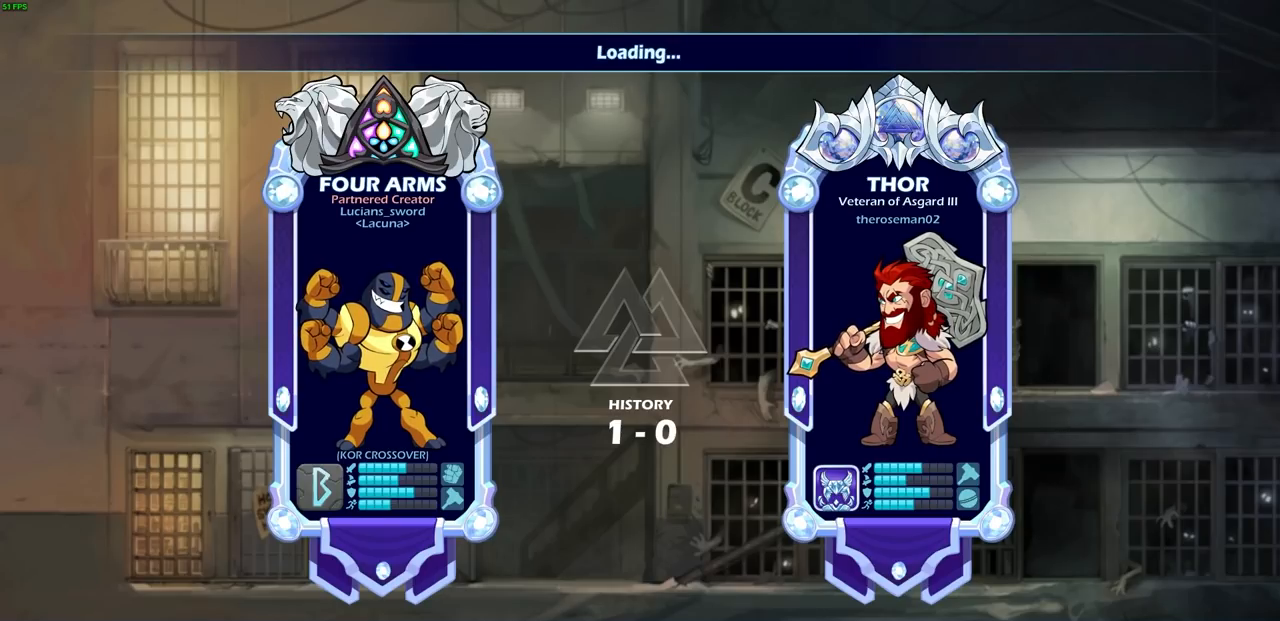
{"buttons": [], "left_stick": "center", "right_stick": "center", "events": []}
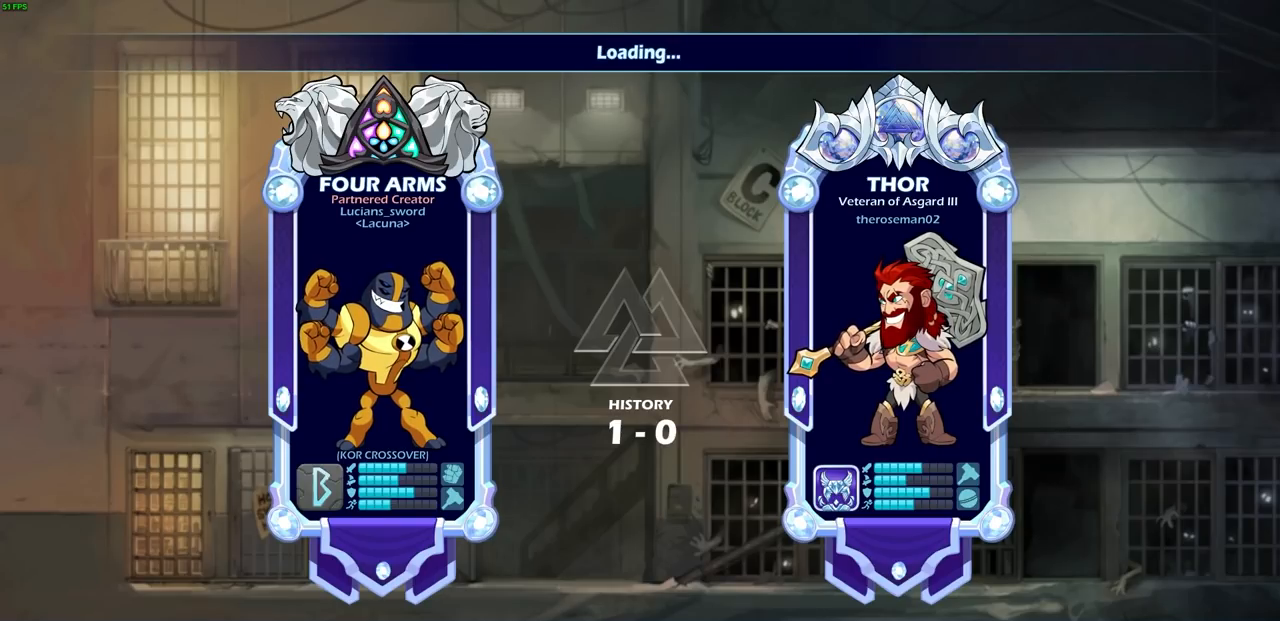
{"buttons": [], "left_stick": "center", "right_stick": "center", "events": []}
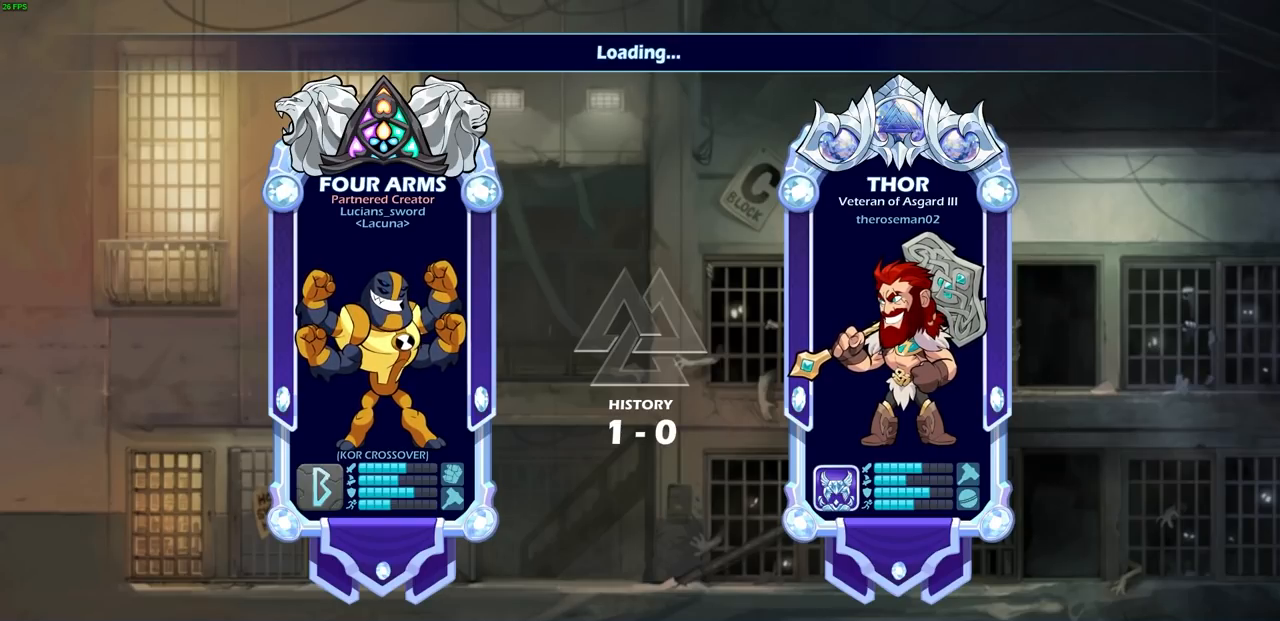
{"buttons": [], "left_stick": "center", "right_stick": "center", "events": []}